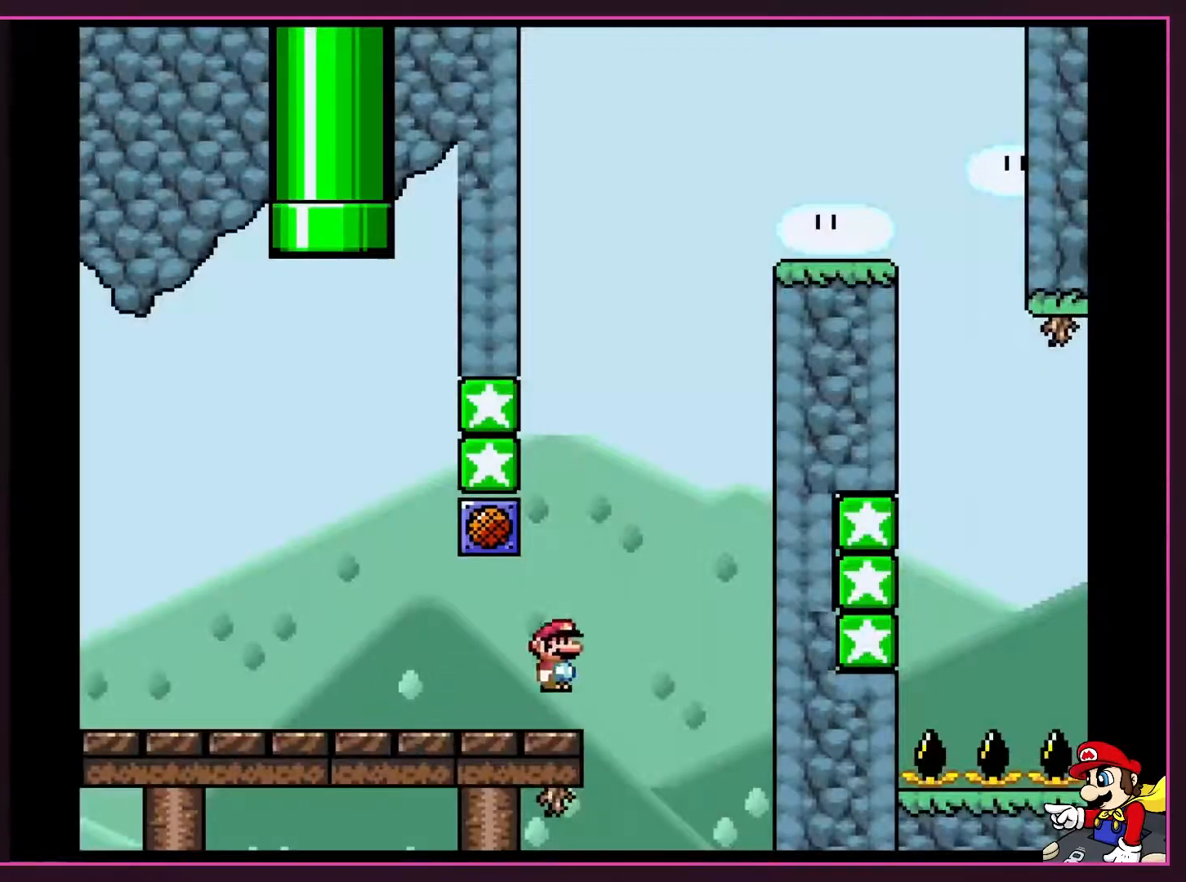
Gameplay with a controller (Nintendo layout); each line is a JSON object with the inputs held at the frame after it. "events" lists button and stick changes between this image and that frame as [ms after this image, input, new state], when the widget could be followed in between. Not read: L3 R3.
{"buttons": ["B", "Y", "DPAD_LEFT"], "events": [[67, "B", "down"], [100, "DPAD_RIGHT", "up"], [100, "DPAD_UP", "down"], [167, "DPAD_LEFT", "down"], [167, "DPAD_UP", "up"]]}
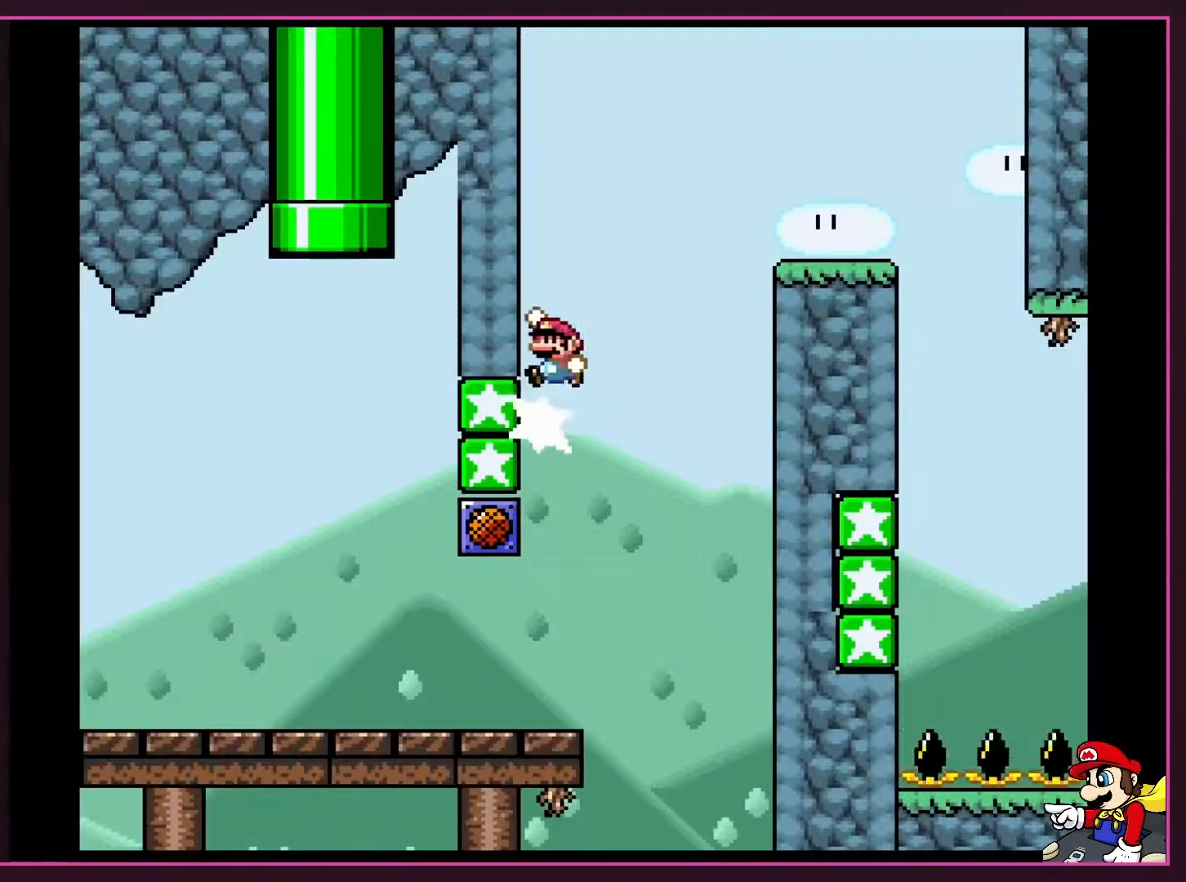
{"buttons": ["B", "Y", "DPAD_RIGHT"], "events": [[17, "B", "up"], [83, "B", "down"], [117, "DPAD_UP", "down"], [133, "DPAD_LEFT", "up"], [133, "DPAD_RIGHT", "down"], [133, "DPAD_UP", "up"]]}
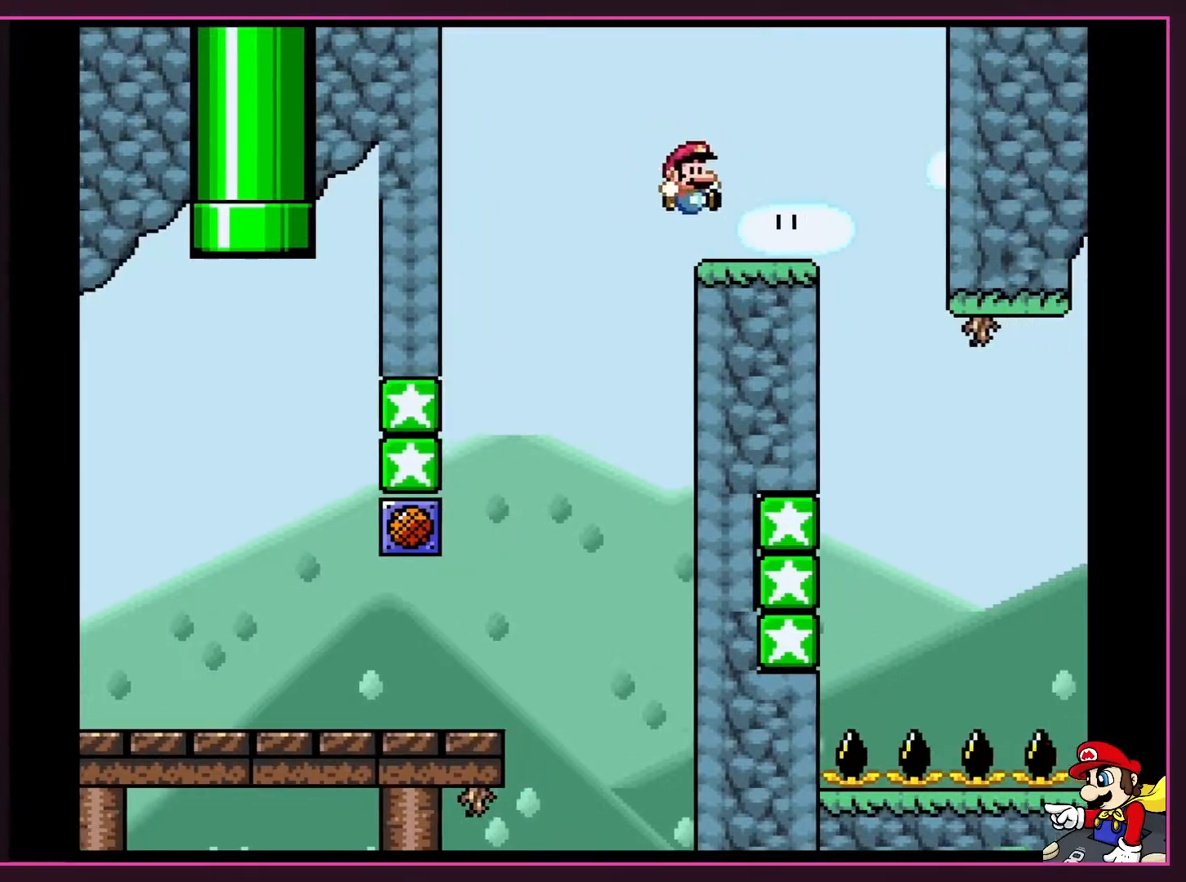
{"buttons": ["Y"], "events": [[67, "B", "up"], [267, "B", "down"], [383, "B", "up"], [383, "DPAD_RIGHT", "up"]]}
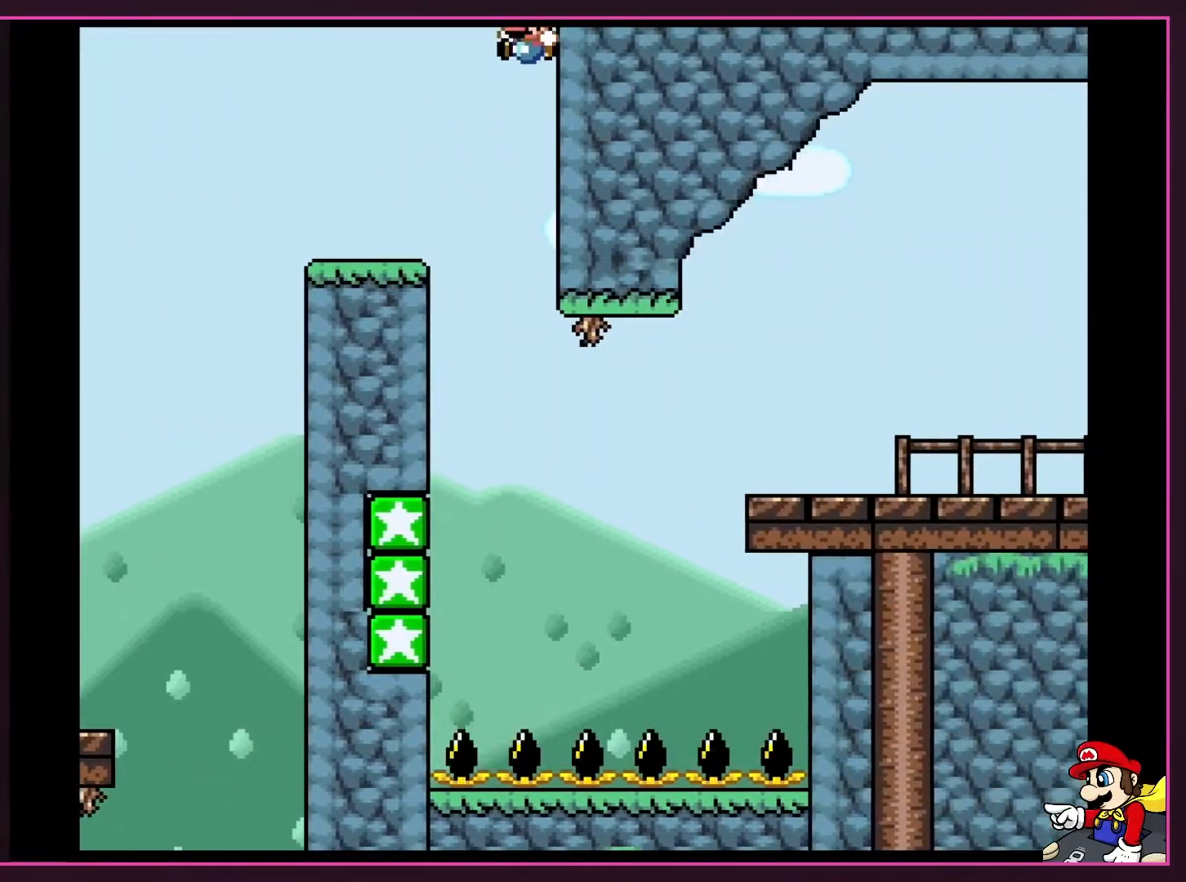
{"buttons": ["Y", "DPAD_LEFT"], "events": [[17, "DPAD_LEFT", "down"], [100, "DPAD_LEFT", "up"], [233, "DPAD_LEFT", "down"]]}
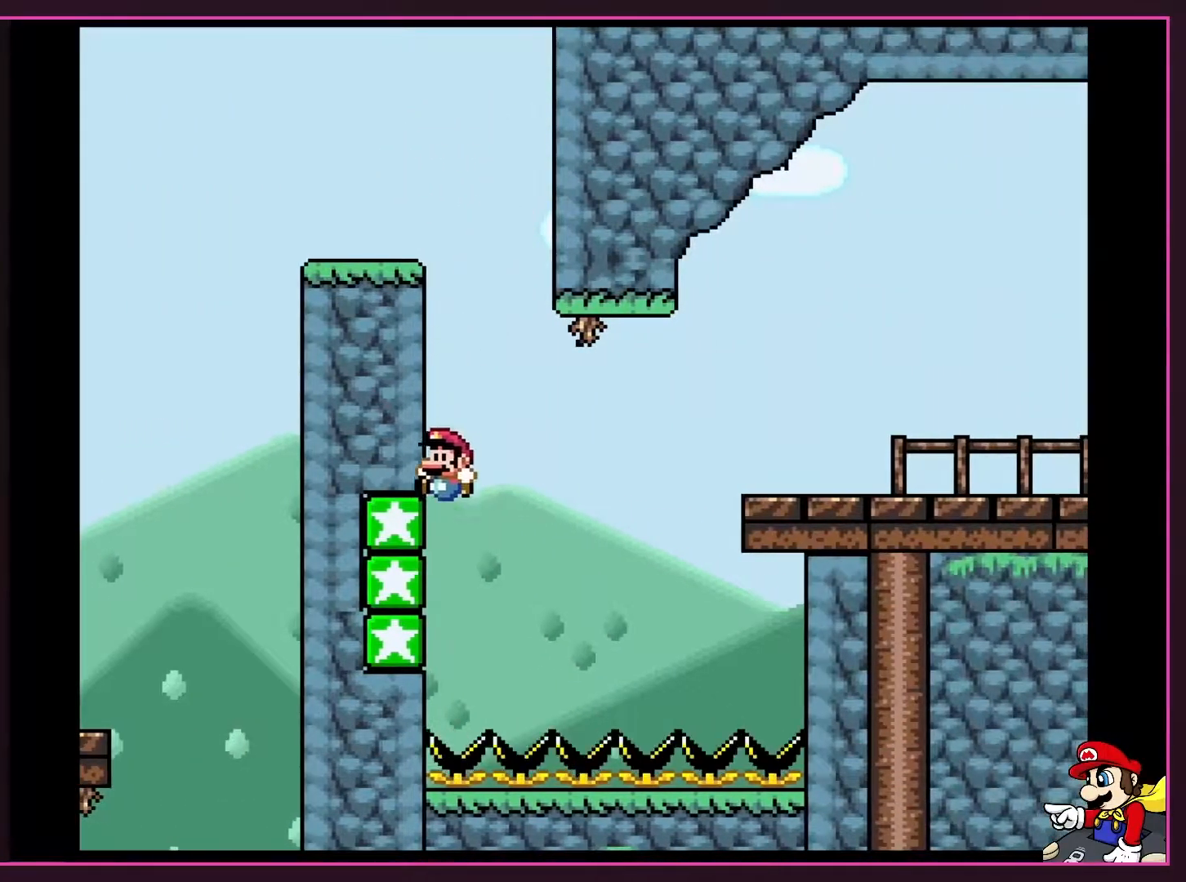
{"buttons": ["B", "Y", "DPAD_RIGHT"], "events": [[333, "B", "down"], [333, "DPAD_UP", "down"], [367, "DPAD_LEFT", "up"], [367, "DPAD_RIGHT", "down"], [383, "DPAD_UP", "up"]]}
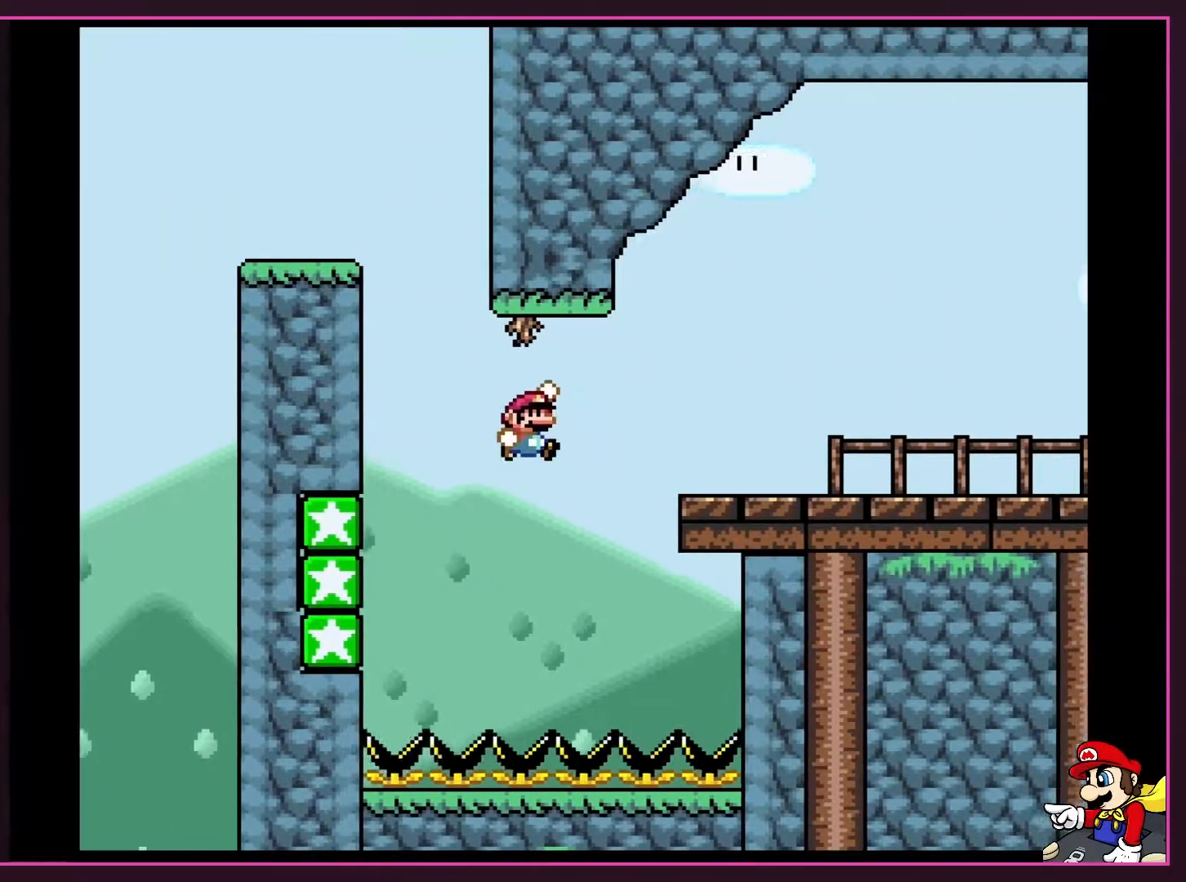
{"buttons": ["Y", "DPAD_RIGHT"], "events": [[500, "B", "up"]]}
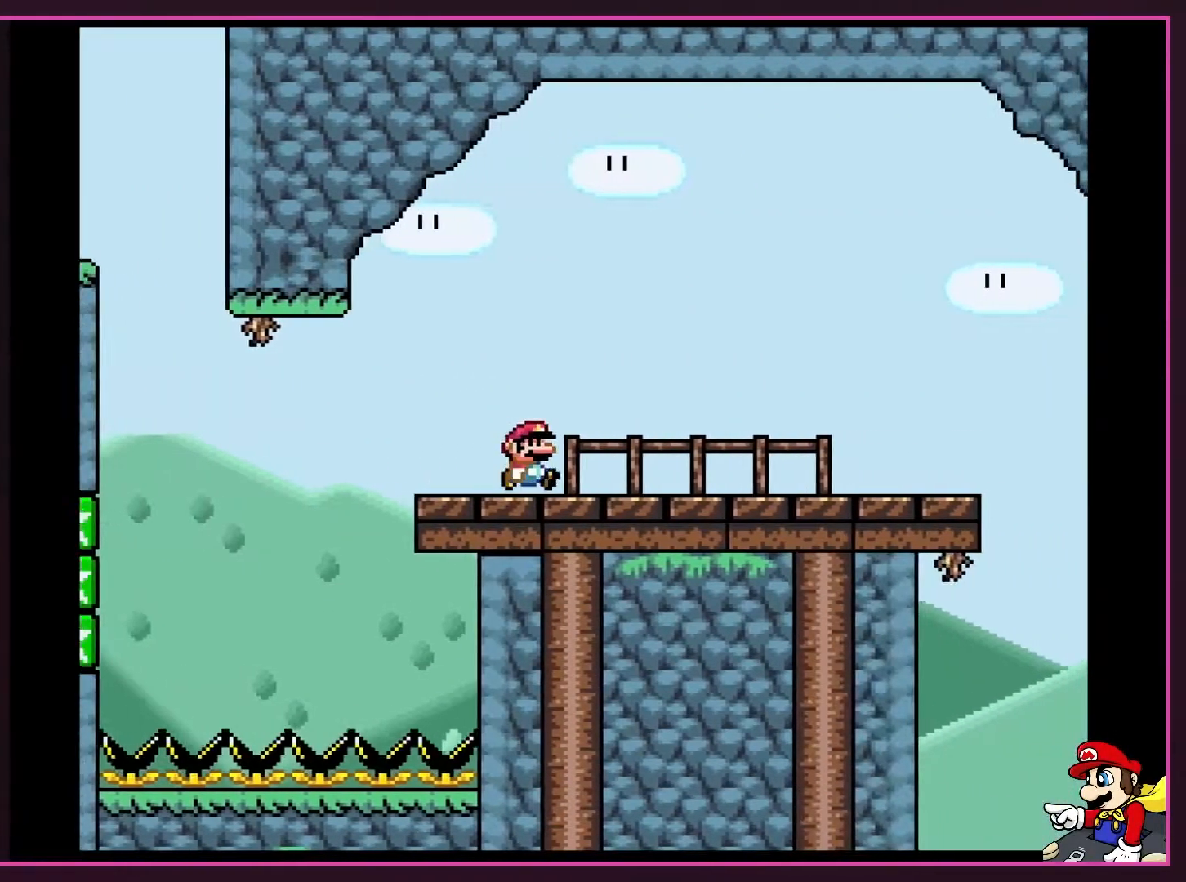
{"buttons": ["Y", "DPAD_RIGHT"], "events": [[383, "DPAD_RIGHT", "up"], [450, "DPAD_RIGHT", "down"]]}
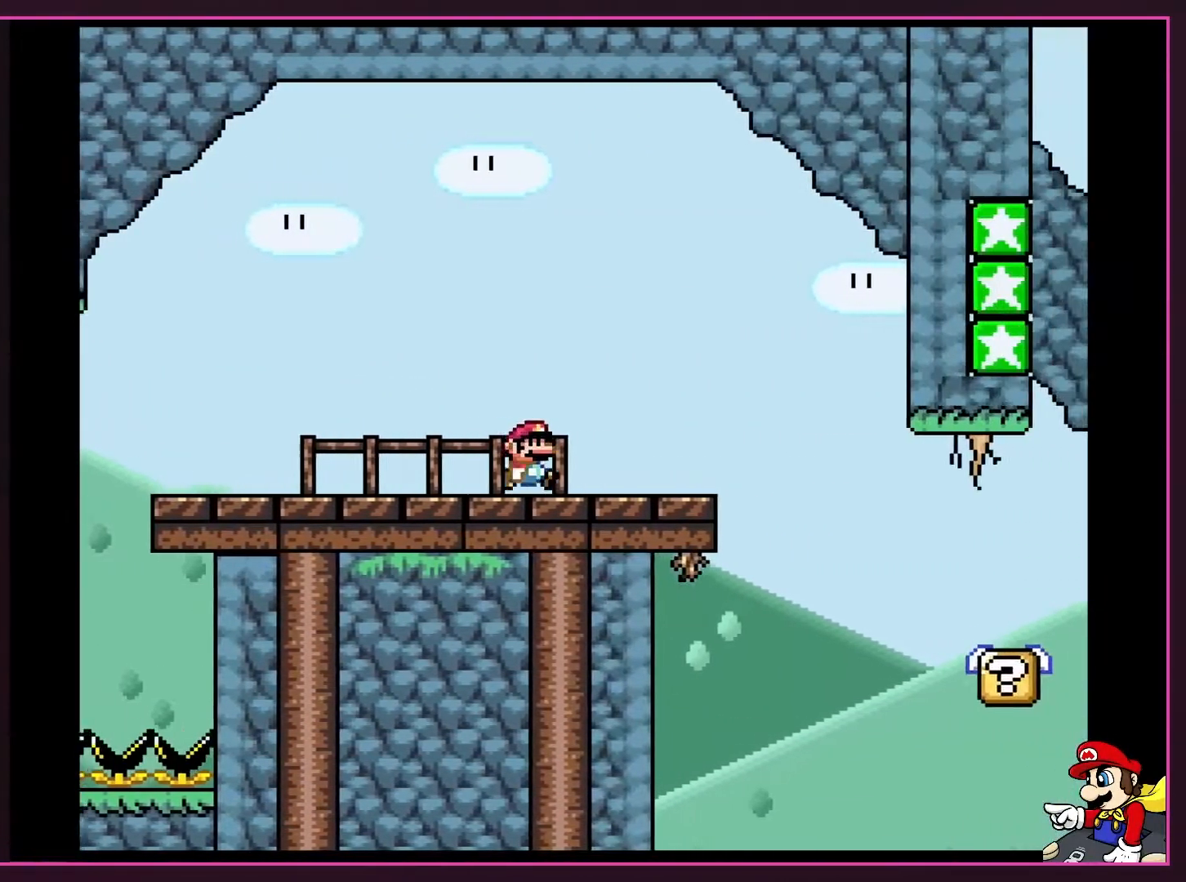
{"buttons": ["B", "Y"], "events": [[300, "DPAD_UP", "down"], [317, "DPAD_LEFT", "down"], [317, "DPAD_RIGHT", "up"], [317, "DPAD_UP", "up"], [483, "B", "down"], [483, "DPAD_LEFT", "up"]]}
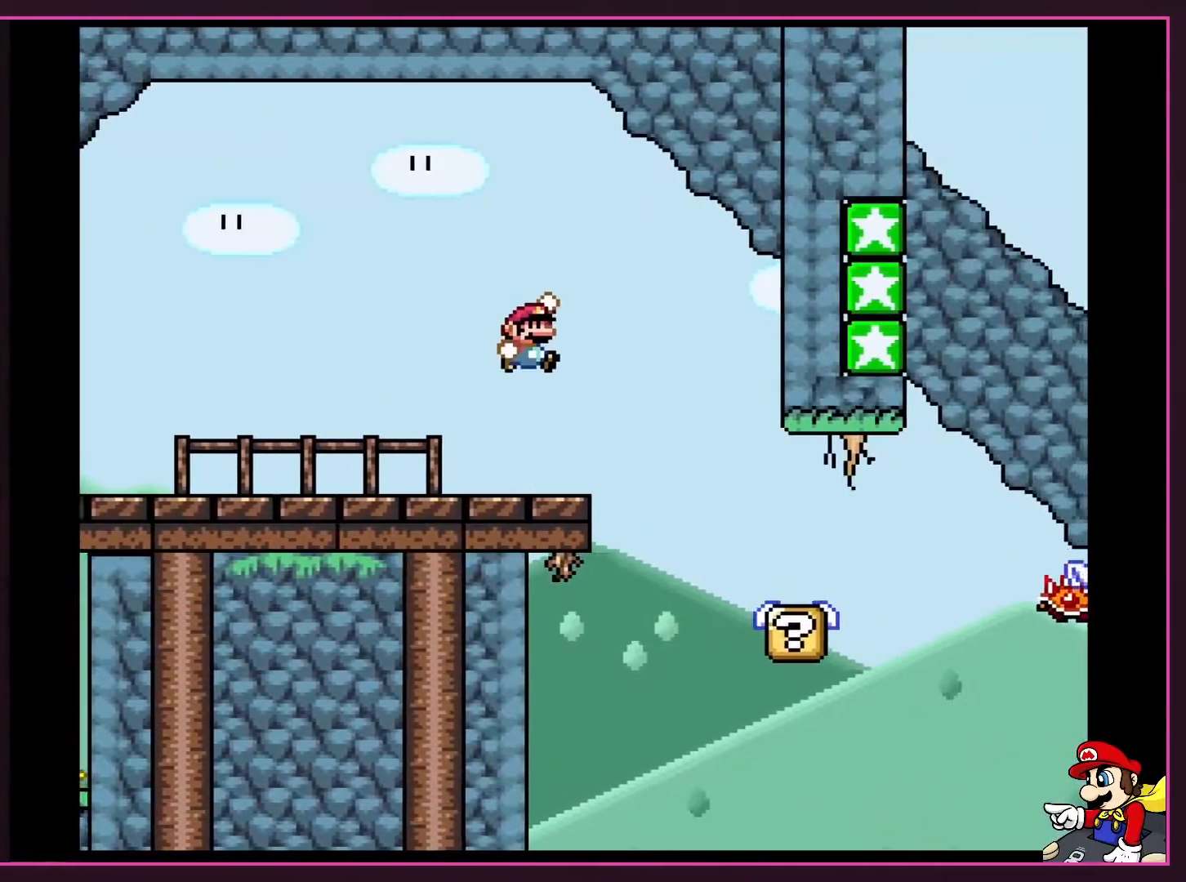
{"buttons": ["X"], "events": [[17, "DPAD_RIGHT", "down"], [67, "B", "up"], [200, "DPAD_RIGHT", "up"], [300, "Y", "up"], [333, "X", "down"]]}
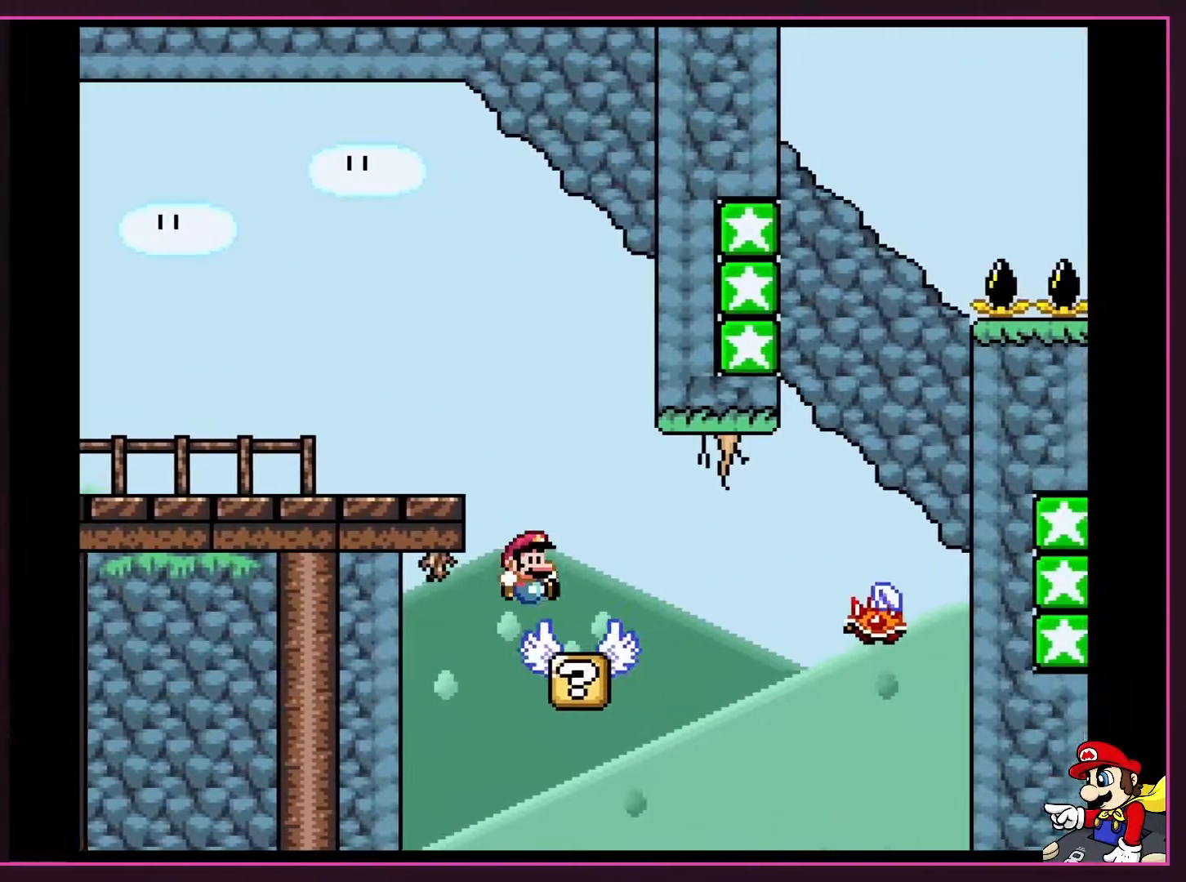
{"buttons": ["A", "X", "DPAD_RIGHT"], "events": [[100, "DPAD_RIGHT", "down"], [267, "A", "down"]]}
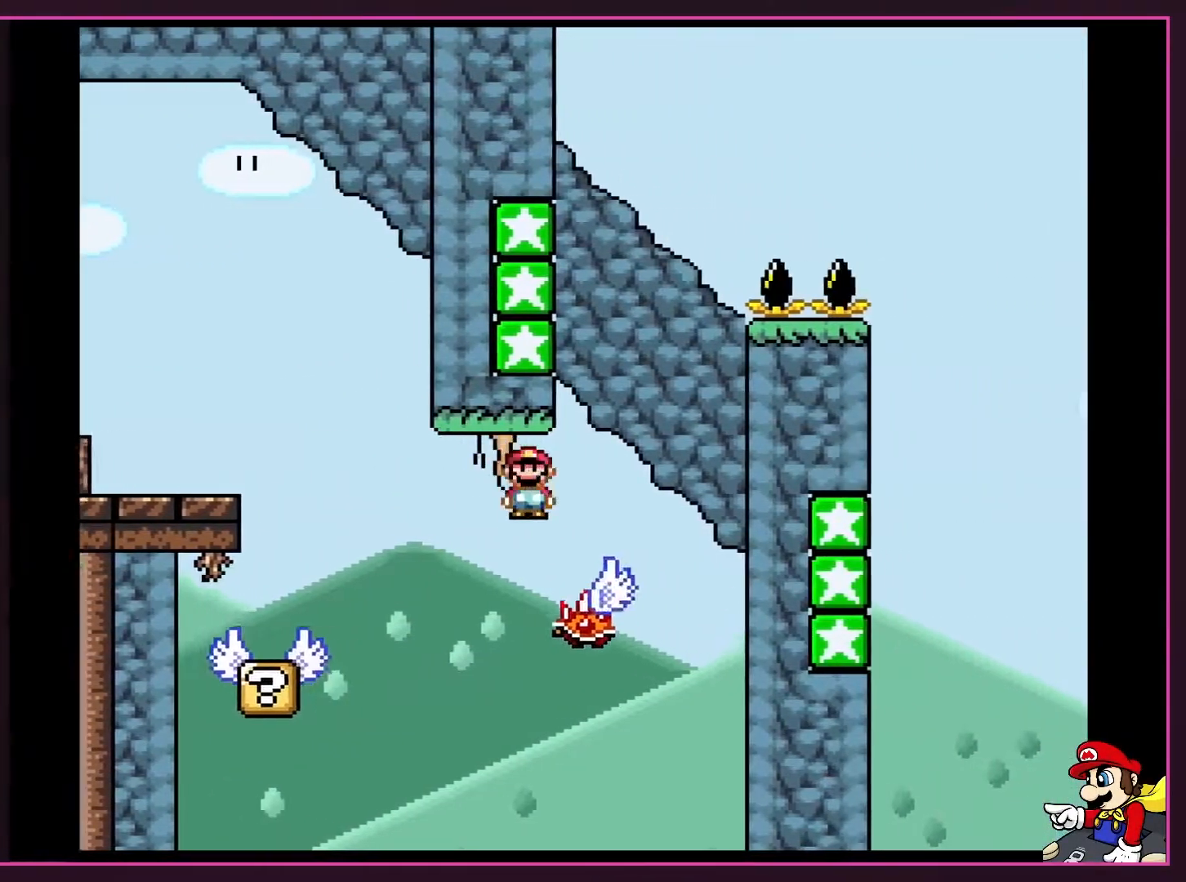
{"buttons": ["A", "X", "DPAD_LEFT"], "events": [[117, "DPAD_RIGHT", "up"], [117, "DPAD_UP", "down"], [150, "DPAD_LEFT", "down"], [150, "DPAD_UP", "up"], [233, "DPAD_LEFT", "up"], [233, "DPAD_UP", "down"], [267, "DPAD_RIGHT", "down"], [267, "DPAD_UP", "up"], [383, "DPAD_LEFT", "down"], [383, "DPAD_RIGHT", "up"]]}
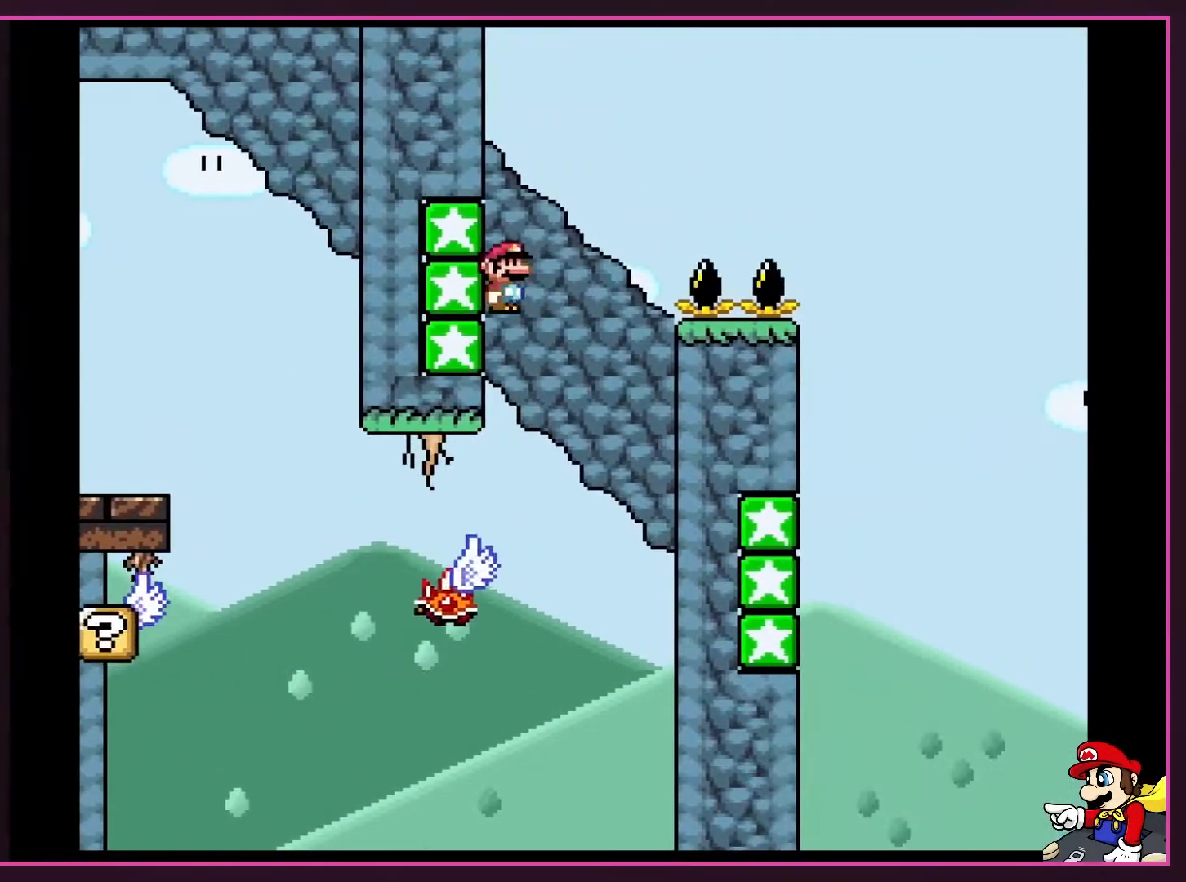
{"buttons": ["B", "Y", "DPAD_RIGHT"], "events": [[233, "A", "up"], [283, "X", "up"], [317, "Y", "down"], [350, "B", "down"], [350, "DPAD_UP", "down"], [383, "DPAD_LEFT", "up"], [383, "DPAD_RIGHT", "down"], [417, "DPAD_UP", "up"]]}
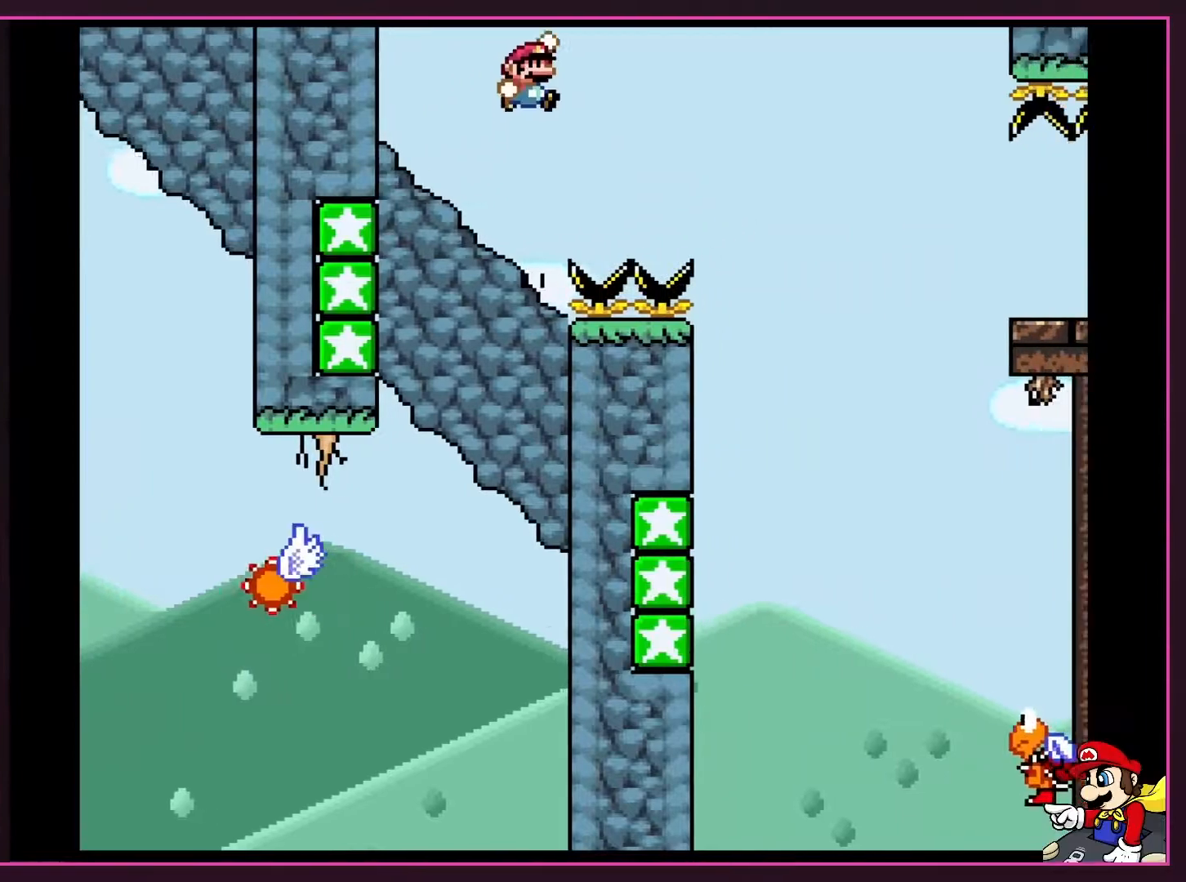
{"buttons": ["Y"], "events": [[383, "B", "up"], [450, "DPAD_RIGHT", "up"]]}
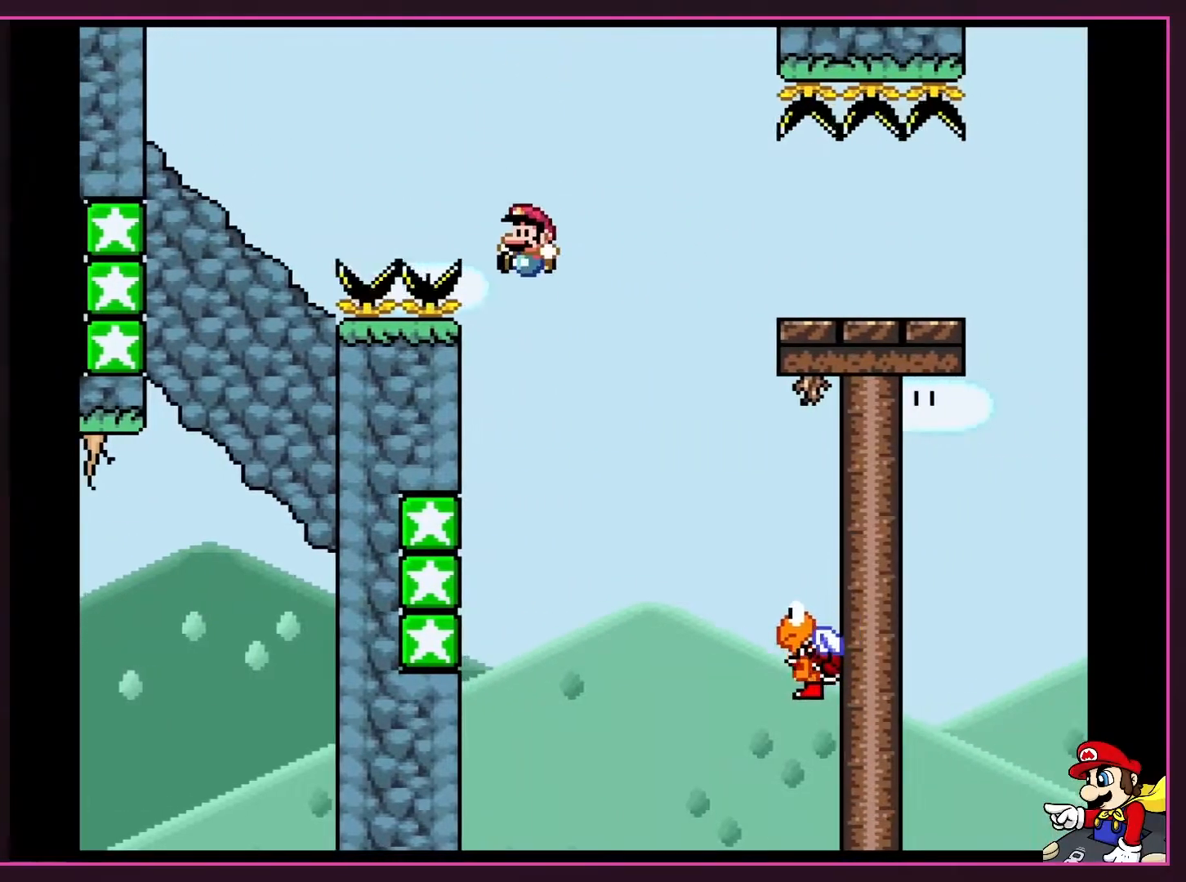
{"buttons": ["B", "Y", "DPAD_UP", "DPAD_LEFT"], "events": [[17, "DPAD_LEFT", "down"], [450, "B", "down"], [483, "DPAD_UP", "down"]]}
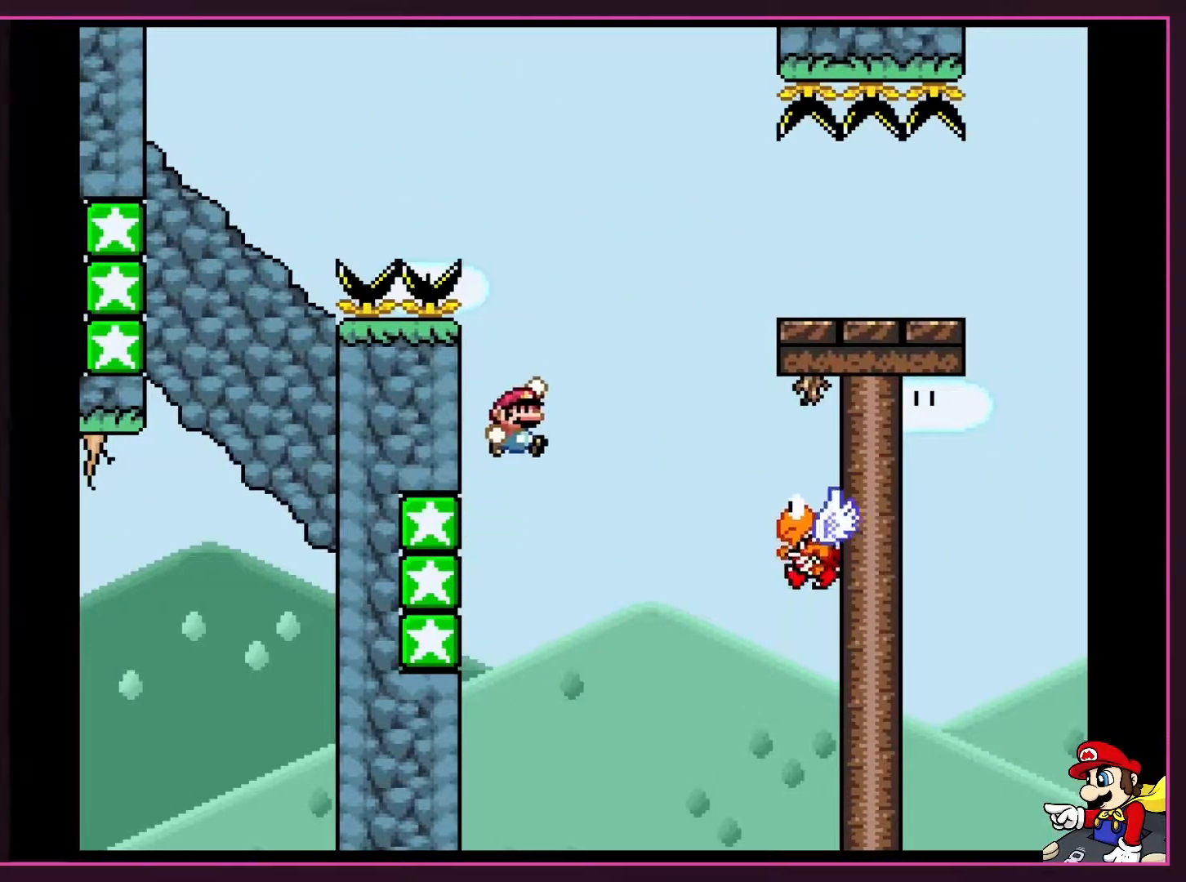
{"buttons": ["B", "Y", "DPAD_RIGHT"], "events": [[50, "DPAD_LEFT", "up"], [50, "DPAD_RIGHT", "down"], [50, "DPAD_UP", "up"]]}
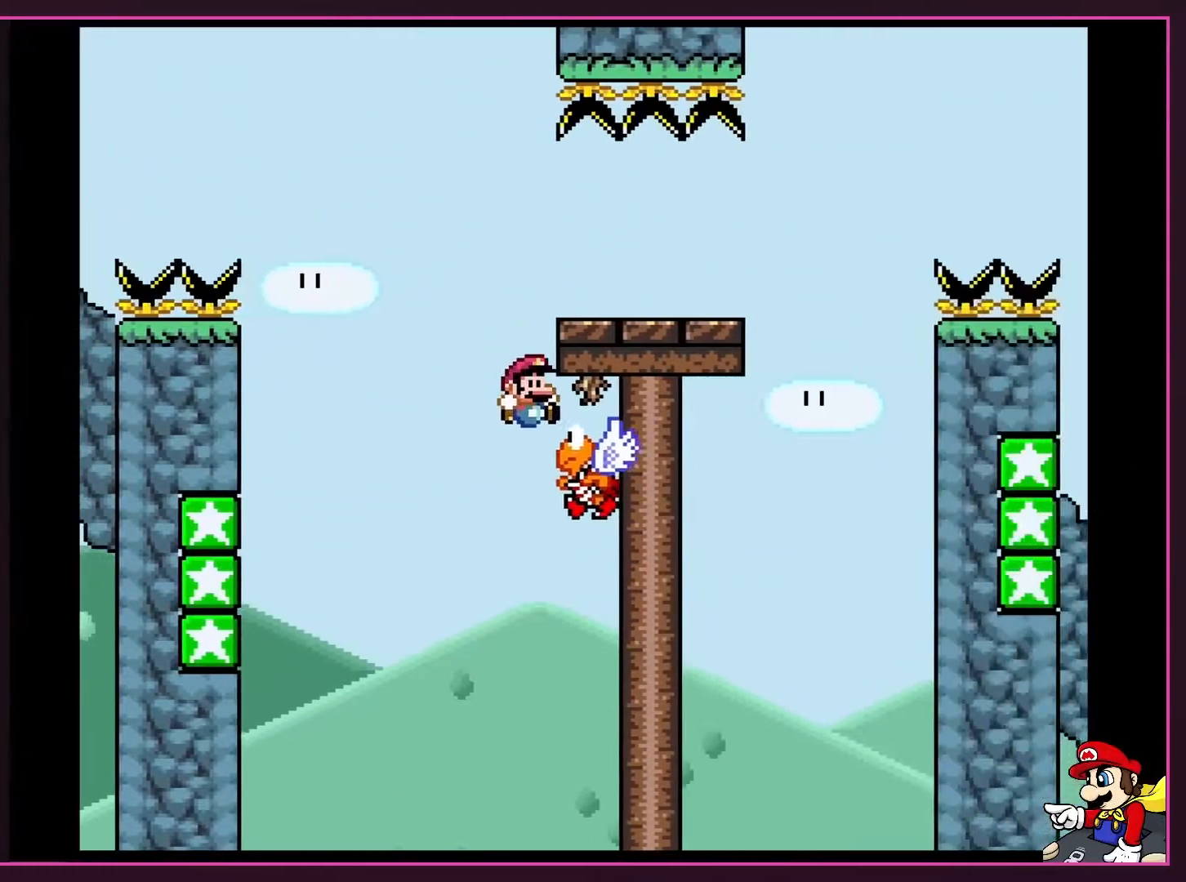
{"buttons": ["Y", "DPAD_RIGHT"], "events": [[233, "DPAD_RIGHT", "up"], [233, "DPAD_UP", "down"], [267, "DPAD_LEFT", "down"], [267, "DPAD_UP", "up"], [300, "B", "up"], [383, "DPAD_LEFT", "up"], [383, "DPAD_RIGHT", "down"]]}
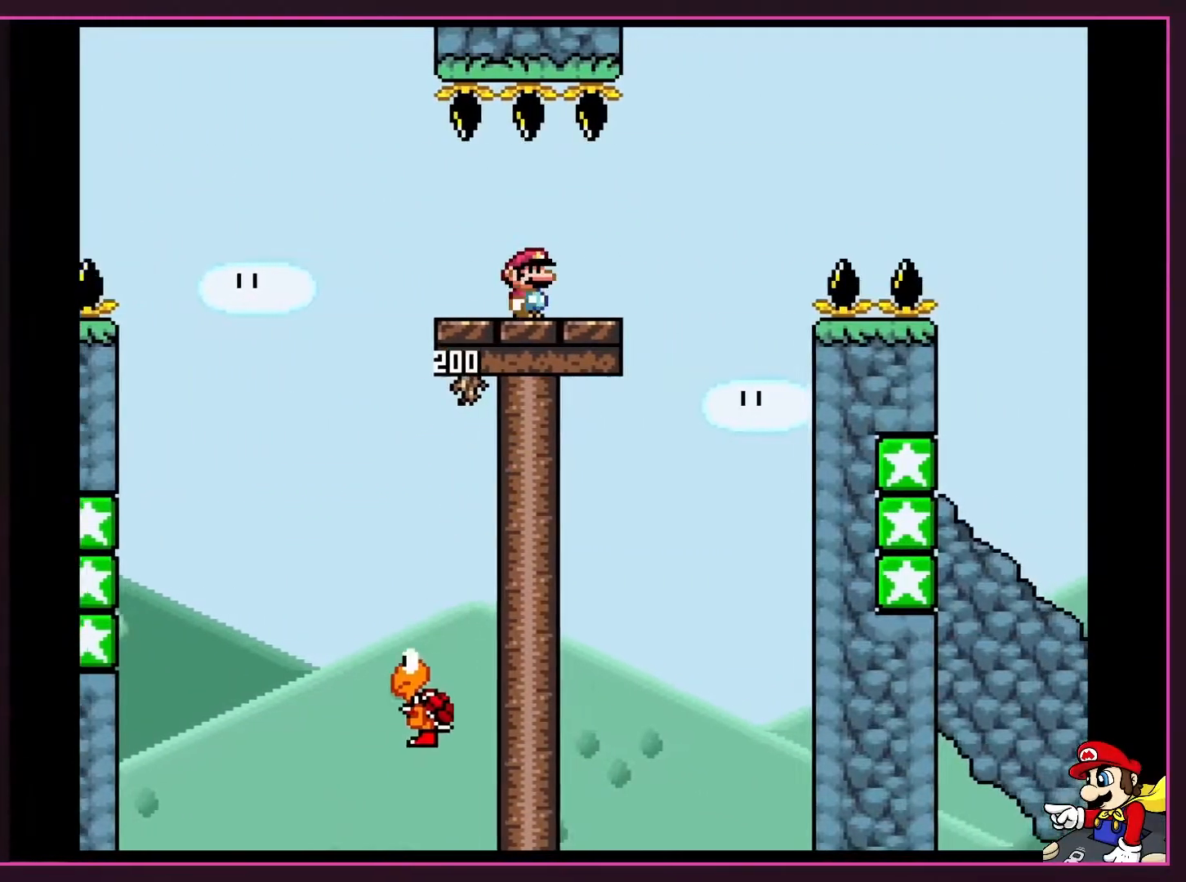
{"buttons": ["B", "Y", "DPAD_RIGHT"], "events": [[300, "B", "down"]]}
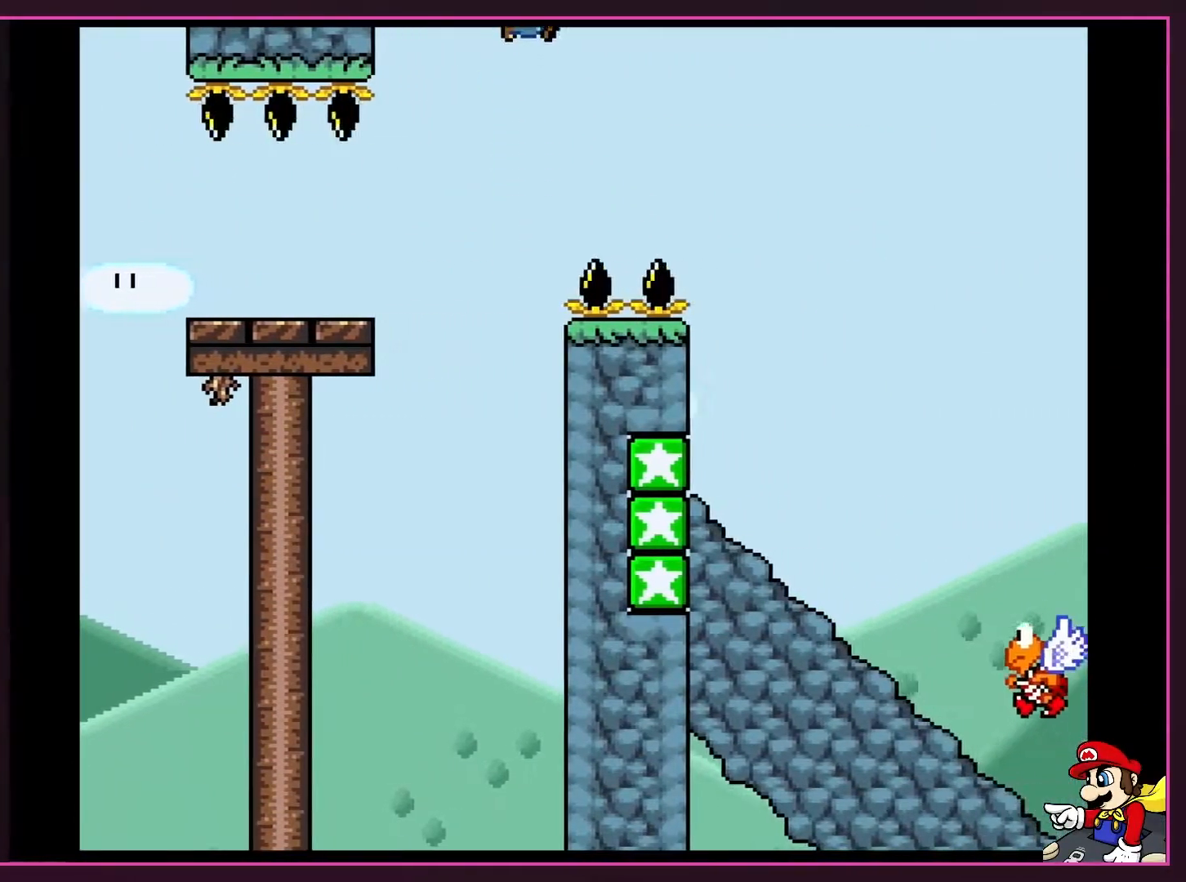
{"buttons": ["B", "Y", "DPAD_UP"], "events": [[250, "B", "up"], [317, "B", "down"], [483, "DPAD_RIGHT", "up"], [483, "DPAD_UP", "down"]]}
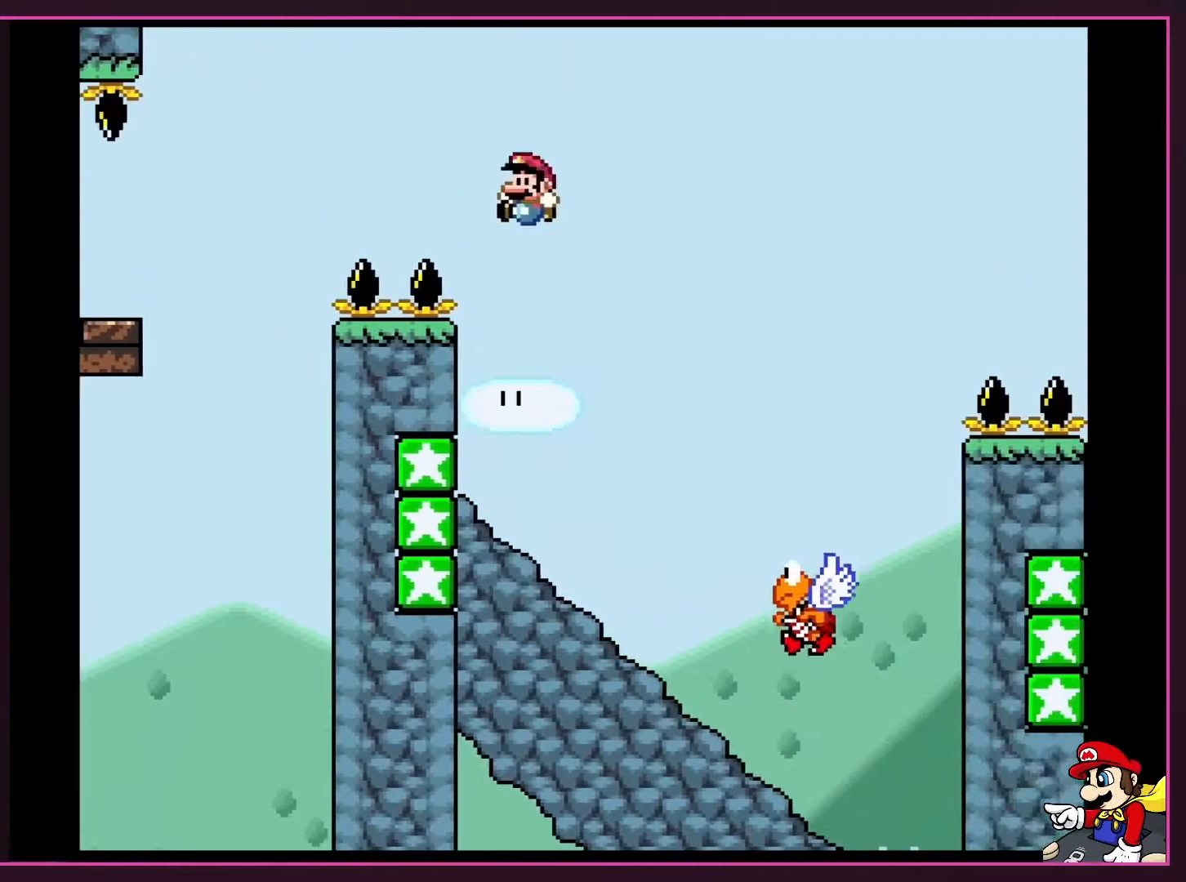
{"buttons": ["B", "Y", "DPAD_UP", "DPAD_RIGHT"], "events": [[17, "DPAD_LEFT", "down"], [17, "DPAD_UP", "up"], [300, "B", "up"], [450, "B", "down"], [450, "DPAD_UP", "down"], [483, "DPAD_LEFT", "up"], [483, "DPAD_RIGHT", "down"]]}
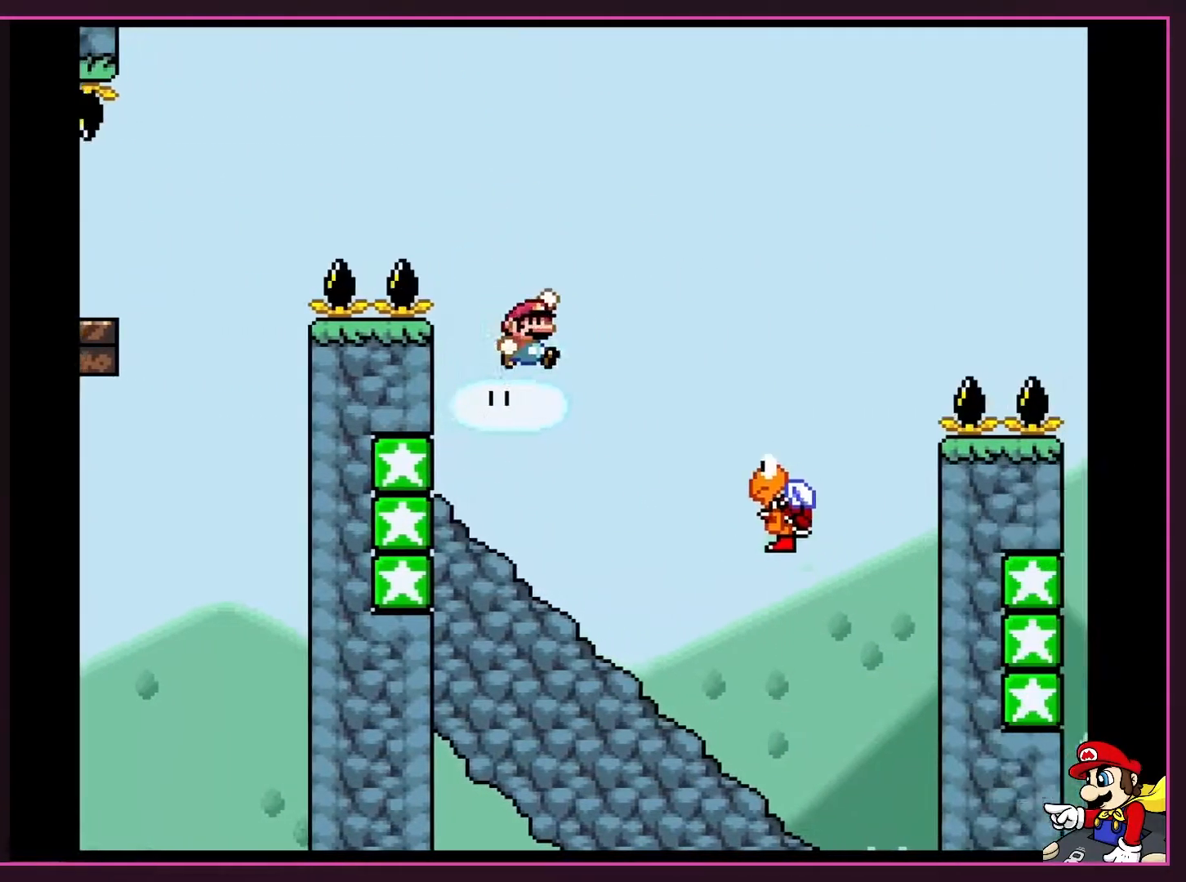
{"buttons": ["B", "Y", "DPAD_RIGHT"], "events": [[17, "DPAD_UP", "up"], [317, "B", "up"], [450, "B", "down"]]}
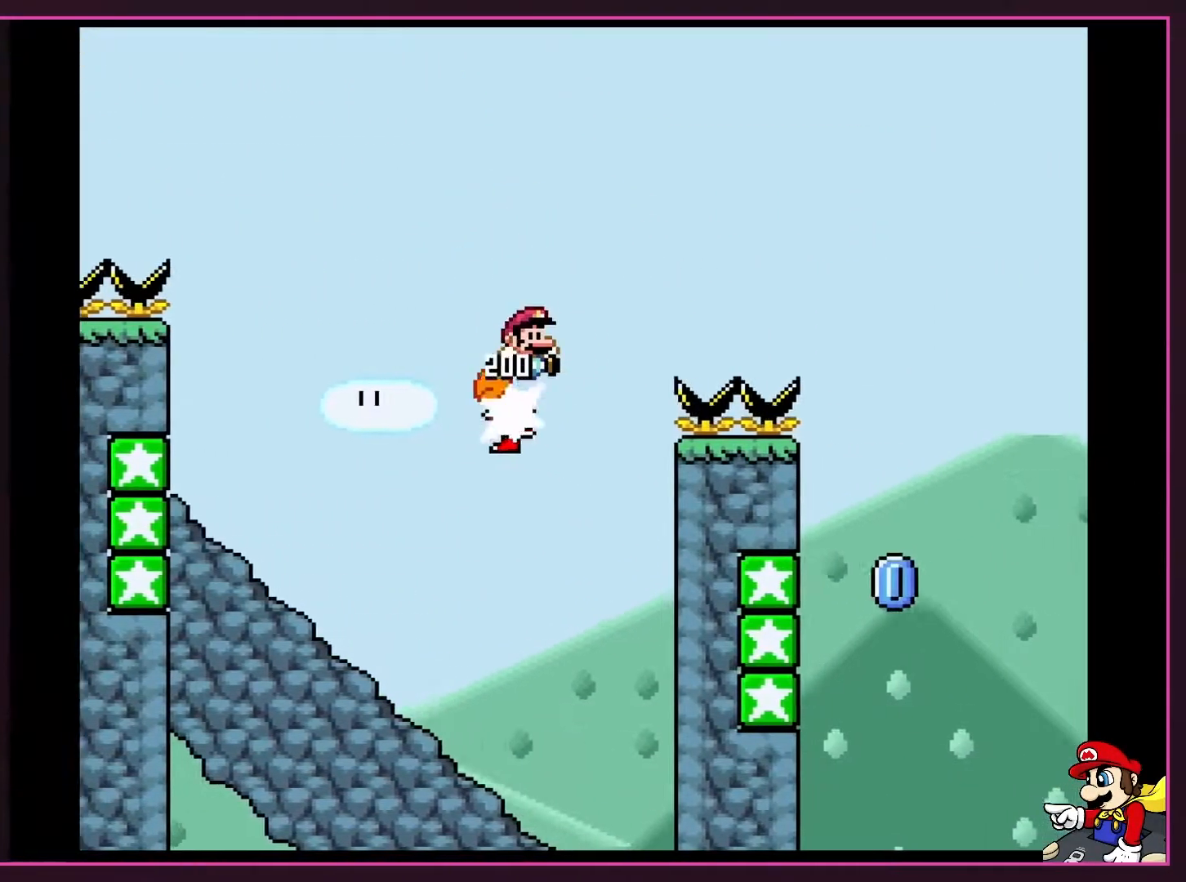
{"buttons": ["B", "Y", "DPAD_RIGHT"], "events": [[350, "B", "up"], [450, "B", "down"]]}
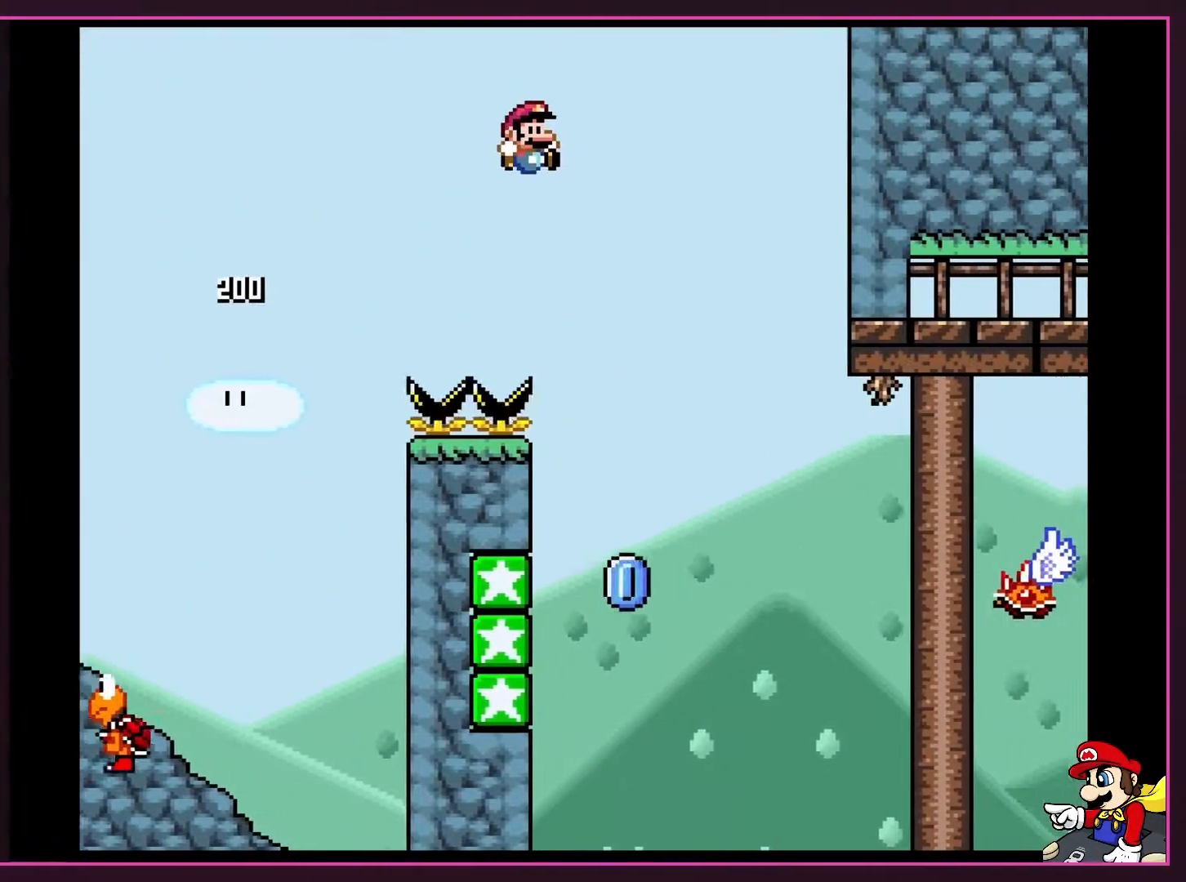
{"buttons": ["X", "DPAD_LEFT"], "events": [[100, "B", "up"], [233, "DPAD_LEFT", "down"], [233, "DPAD_RIGHT", "up"], [267, "X", "down"], [267, "Y", "up"]]}